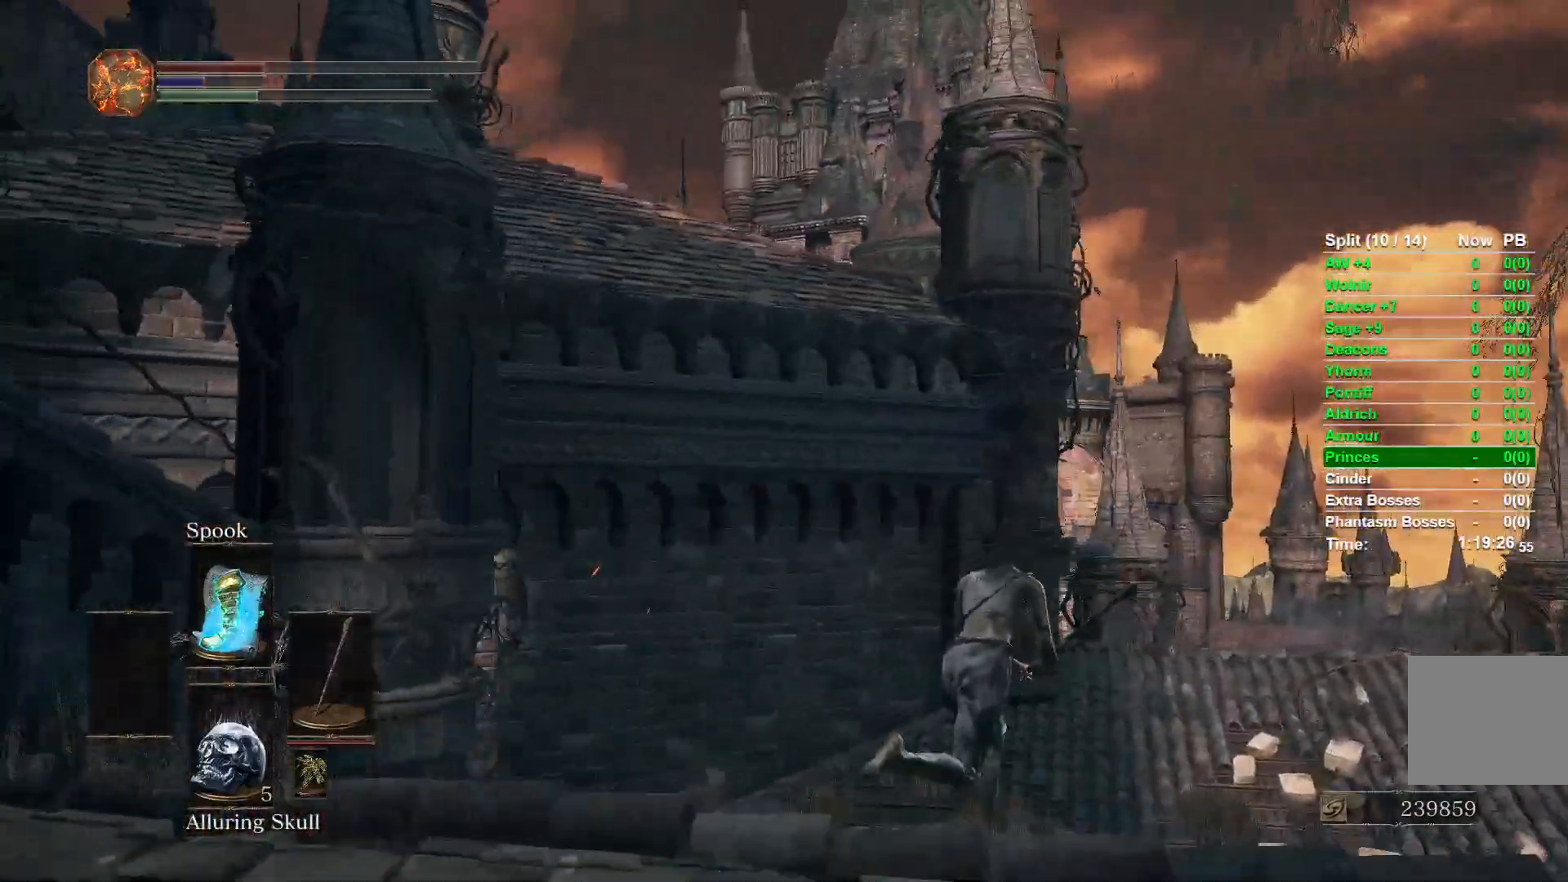
Gameplay with a controller (Xbox layout); each line is a JSON object with the inputs held at the frame after it. Not read: L1 L2 R1 R2.
{"buttons": ["B"], "left_stick": "up-right", "right_stick": "down"}
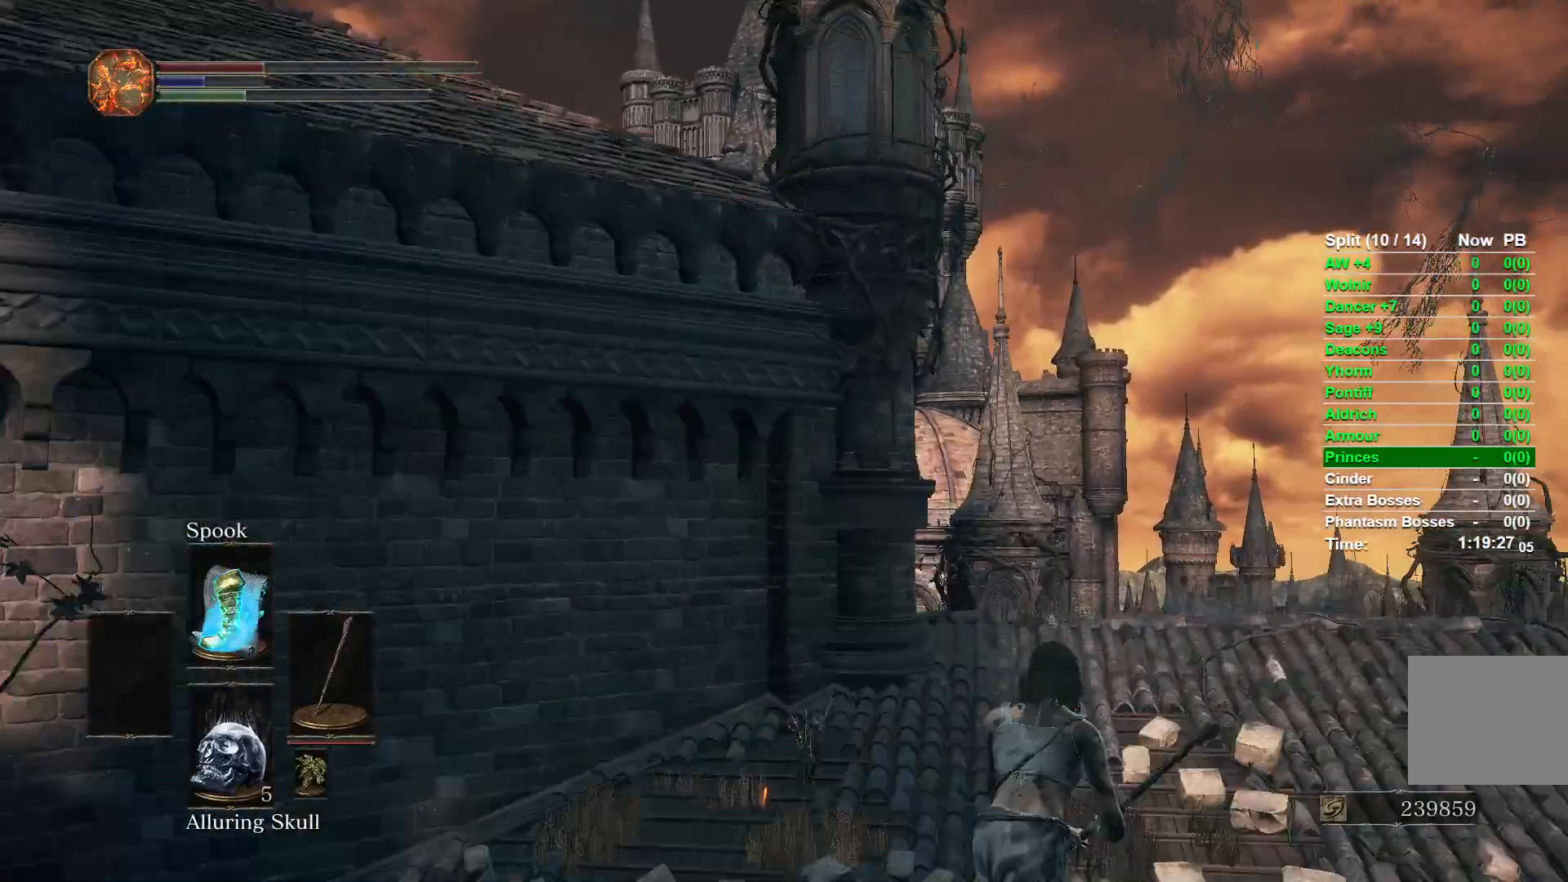
{"buttons": ["B"], "left_stick": "up", "right_stick": "center"}
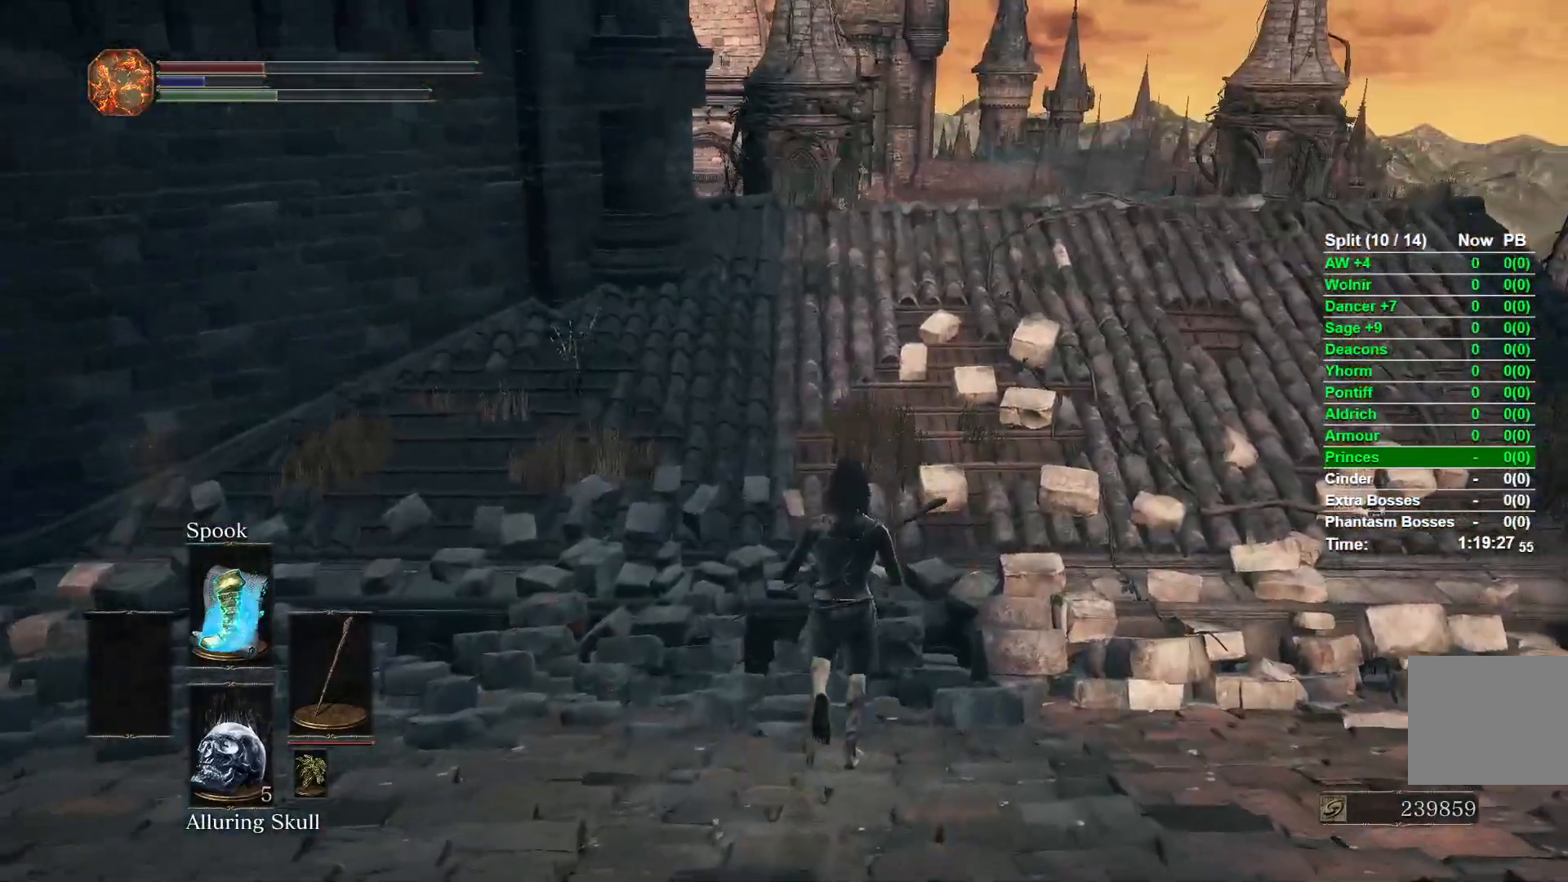
{"buttons": ["B"], "left_stick": "up", "right_stick": "left"}
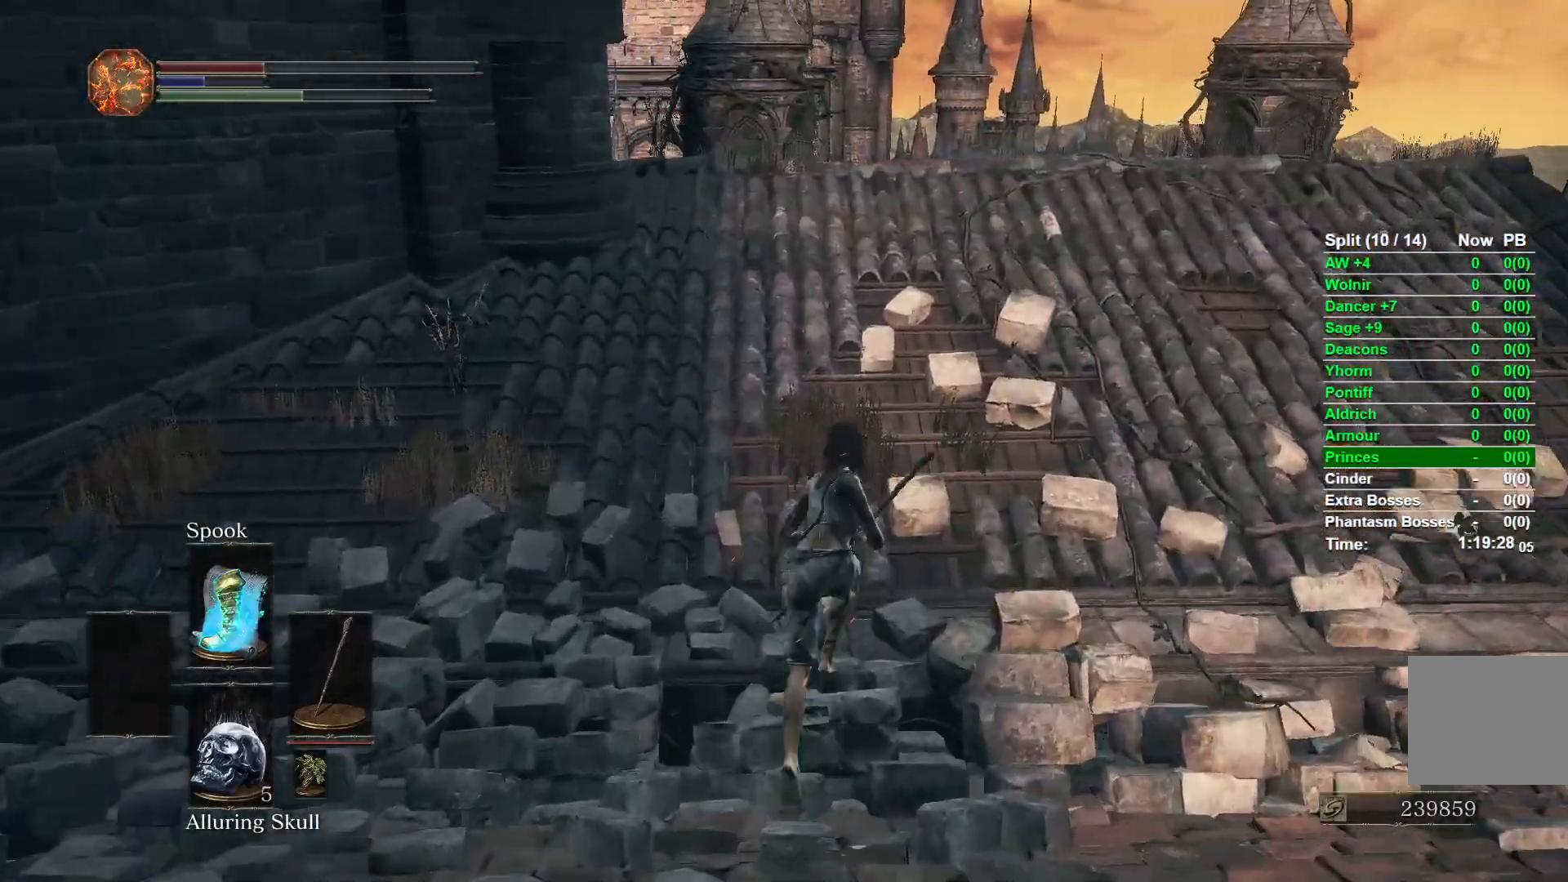
{"buttons": [], "left_stick": "up", "right_stick": "center"}
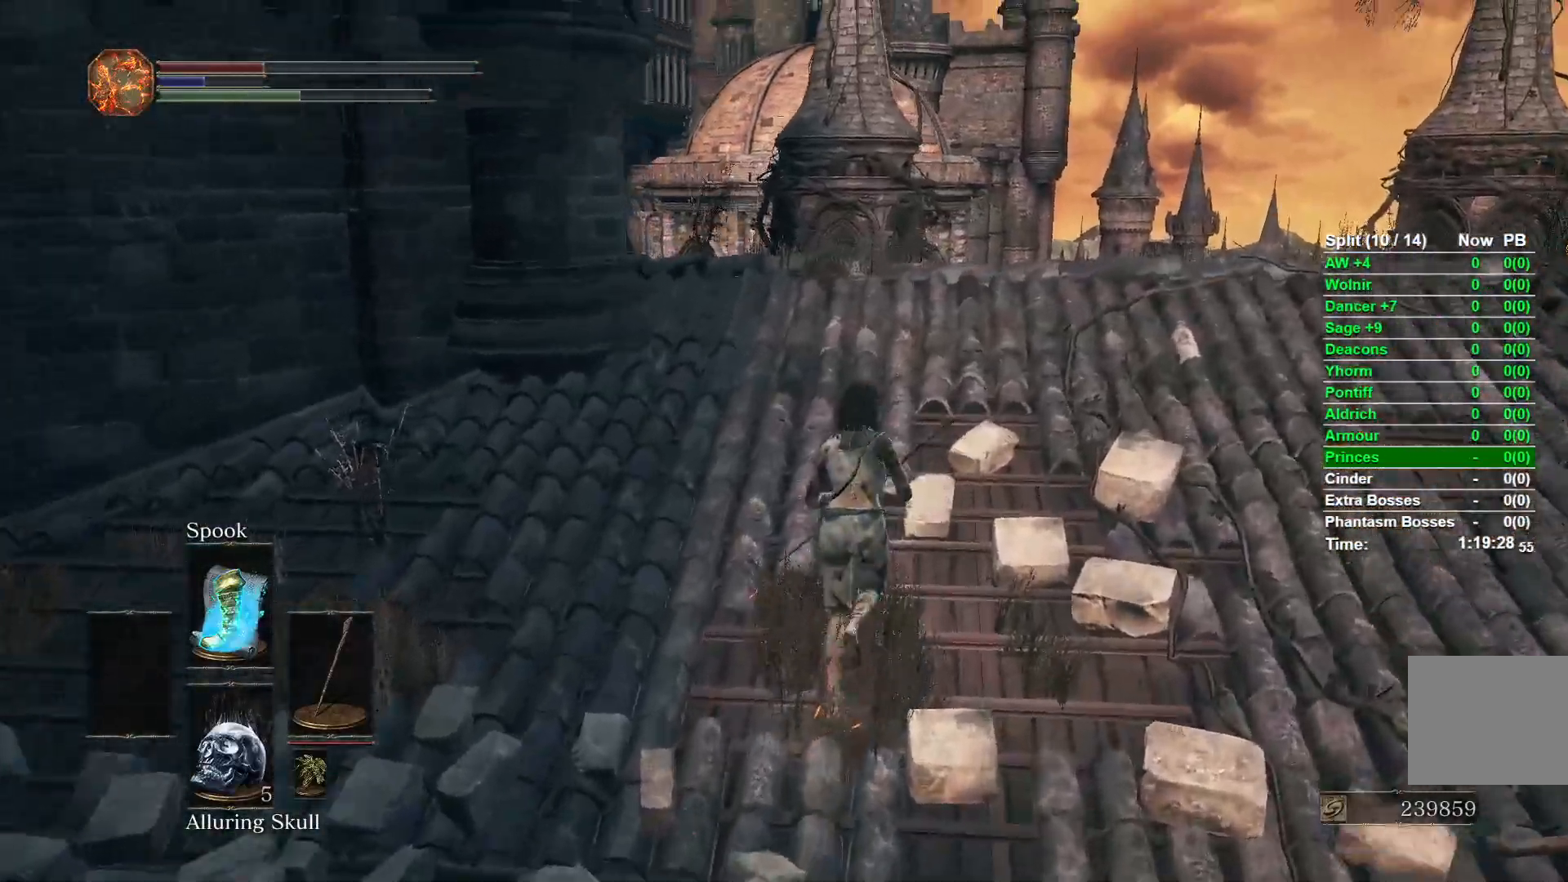
{"buttons": ["B"], "left_stick": "up", "right_stick": "down-left"}
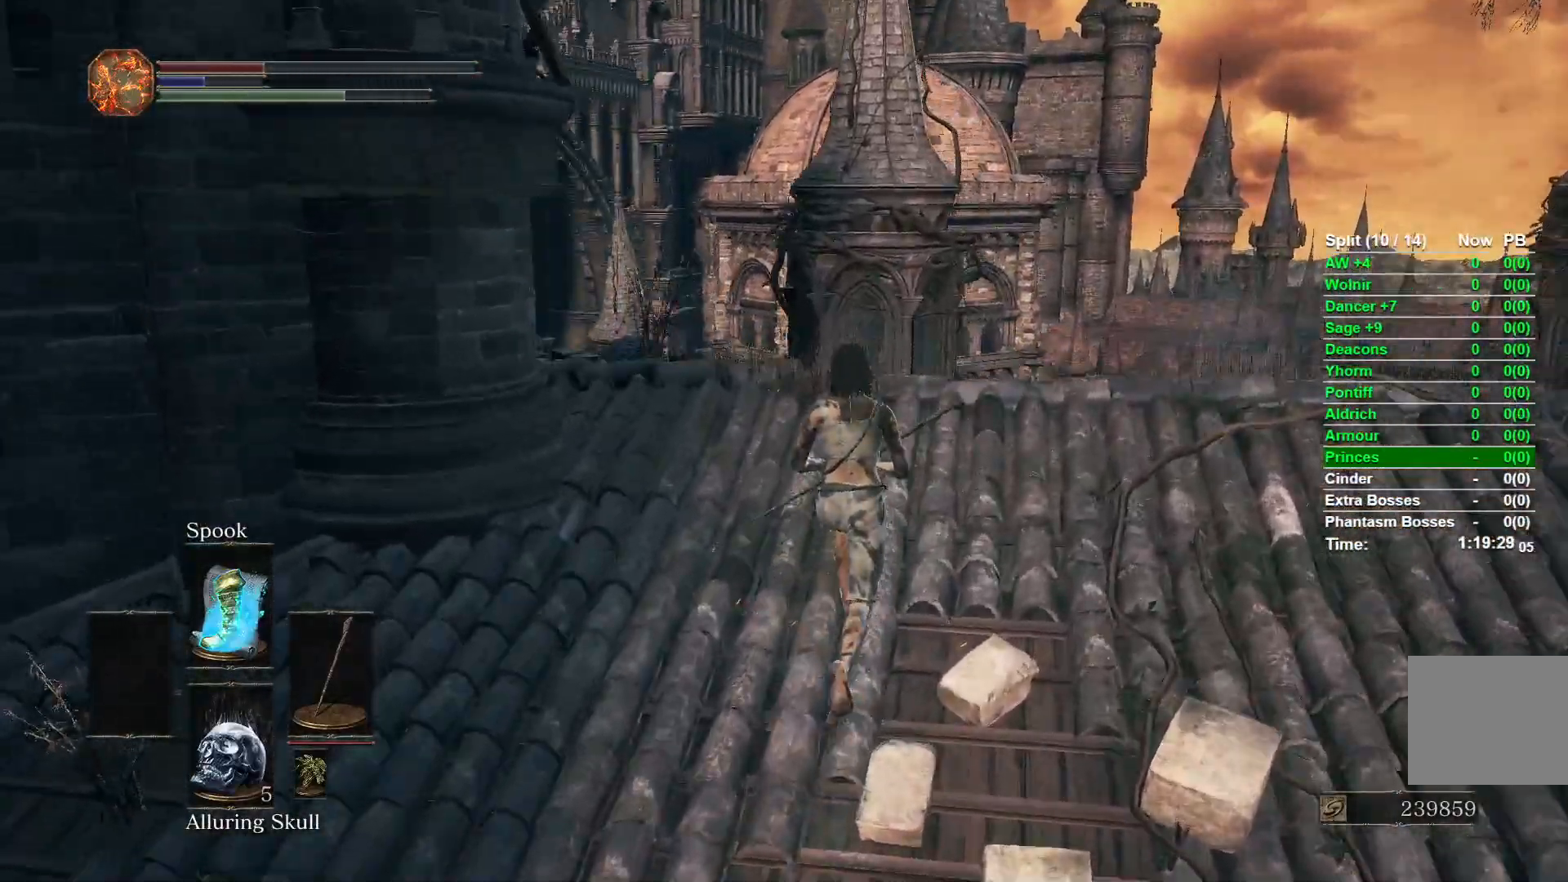
{"buttons": [], "left_stick": "up", "right_stick": "center"}